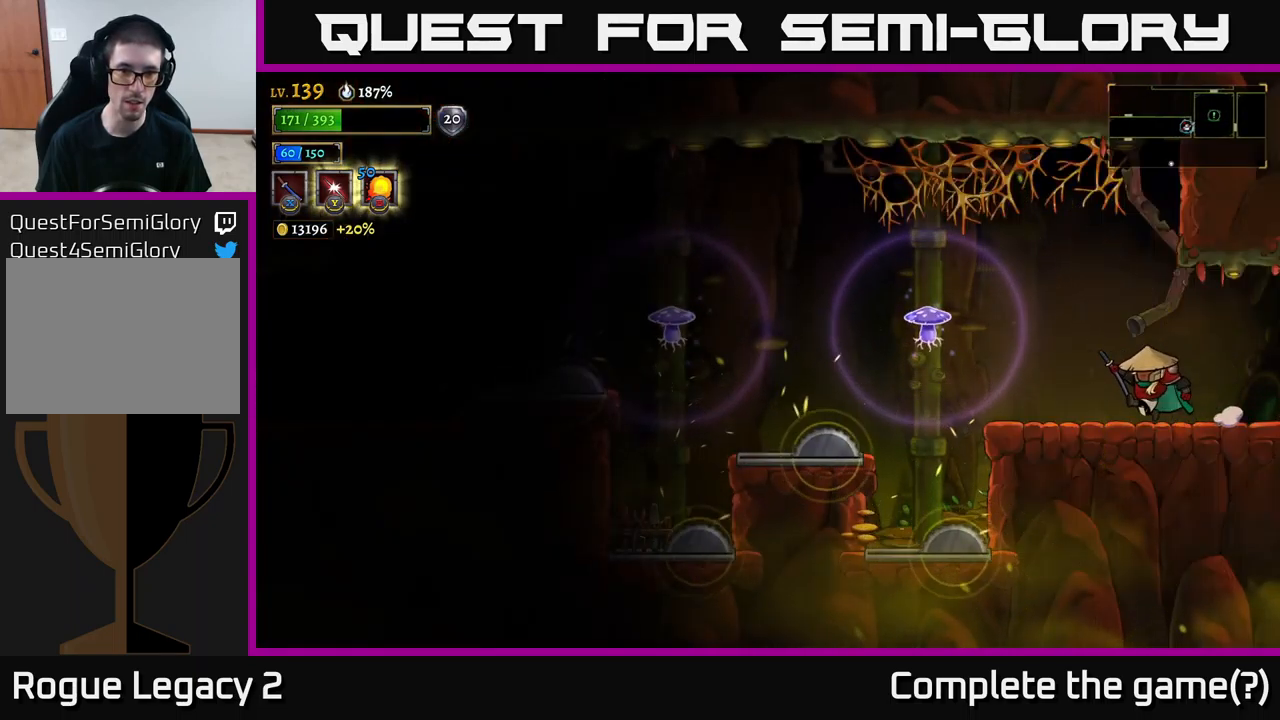
Gameplay with a controller (Xbox layout); each line is a JSON object with the inputs held at the frame after it. "events" lists button and stick changes between this image and that frame as [ms after this image, input, new state], when the widget could be followed in between.
{"buttons": ["L2"], "left_stick": "left", "right_stick": "center", "events": [[100, "A", "down"], [167, "A", "up"], [350, "L2", "down"]]}
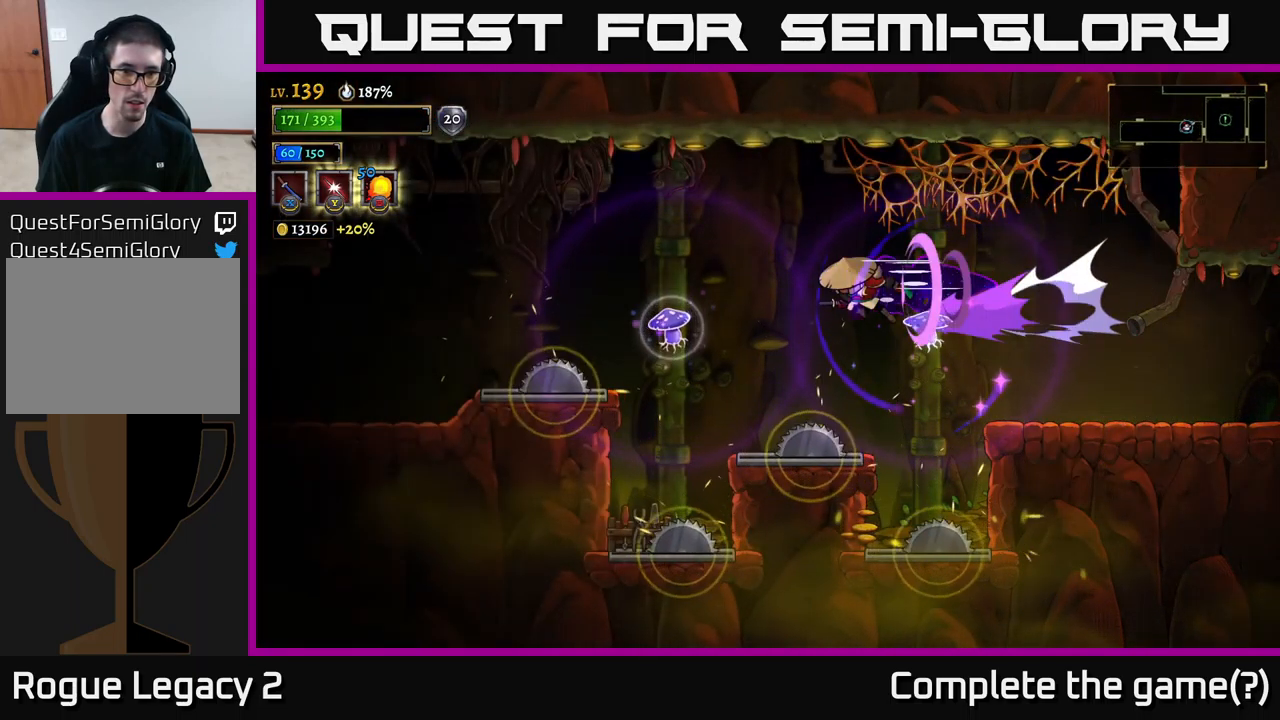
{"buttons": ["L2"], "left_stick": "left", "right_stick": "center", "events": []}
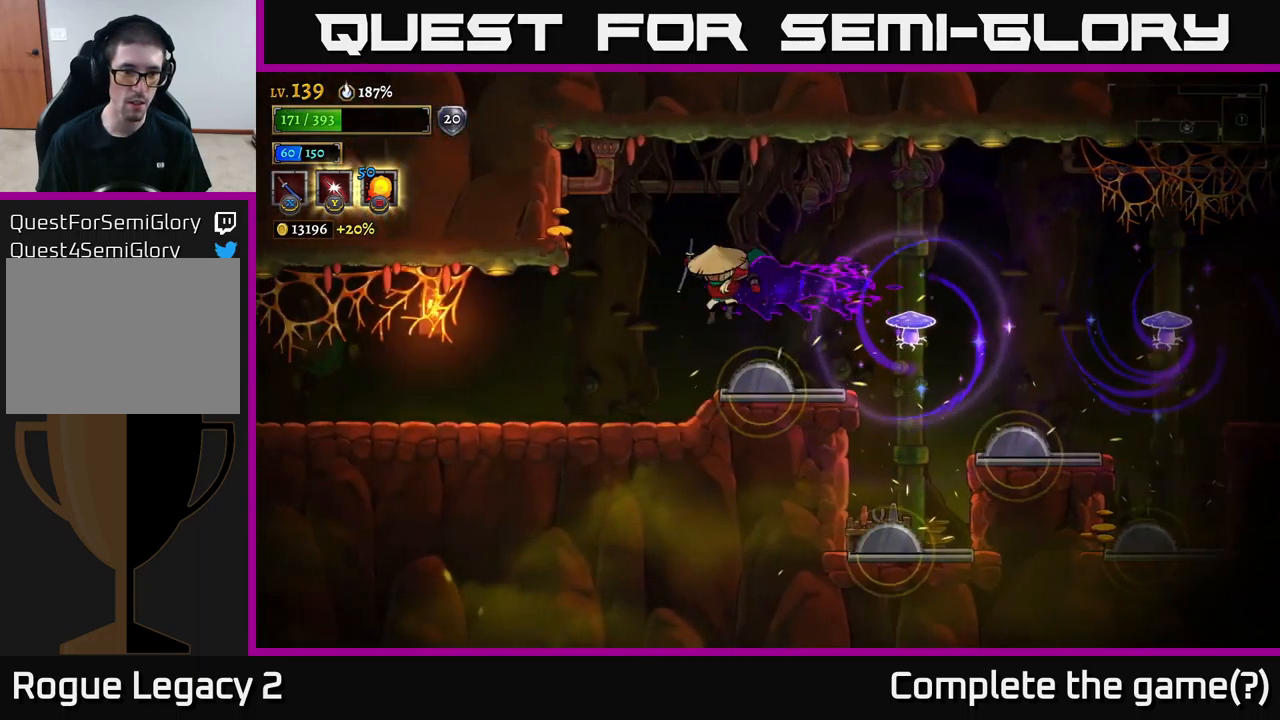
{"buttons": [], "left_stick": "left", "right_stick": "center", "events": [[217, "L2", "up"]]}
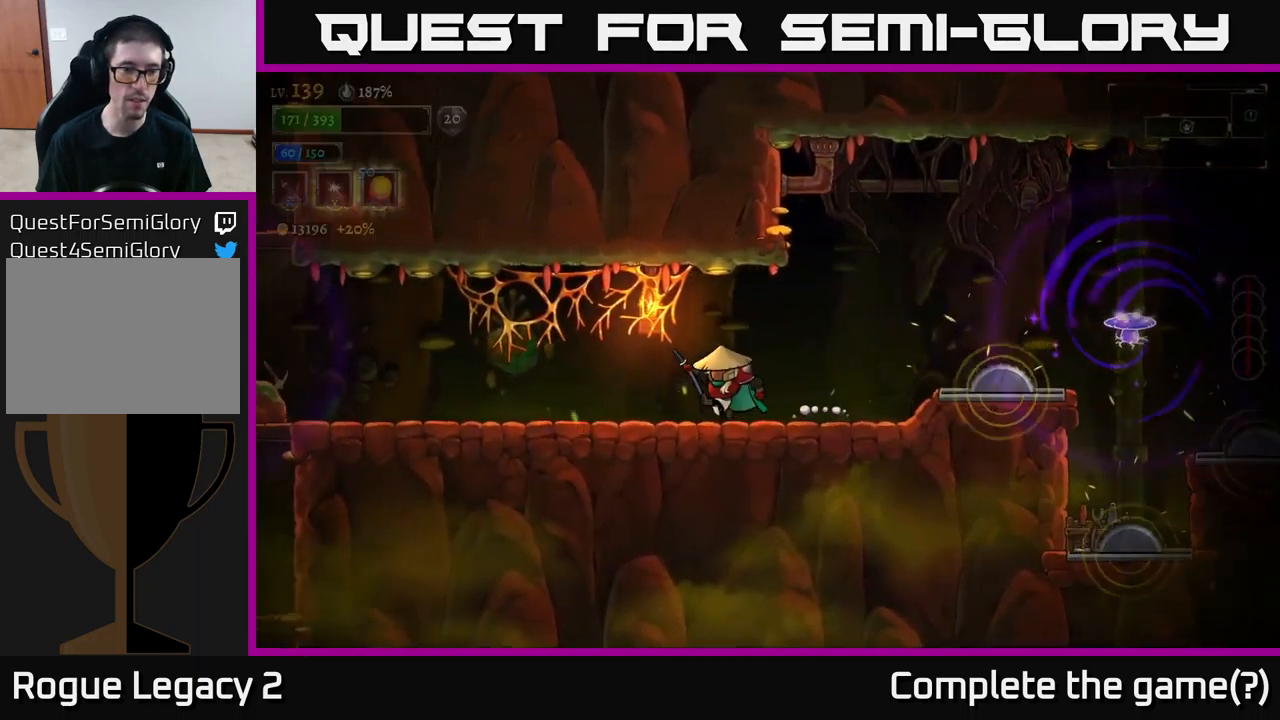
{"buttons": [], "left_stick": "left", "right_stick": "center", "events": []}
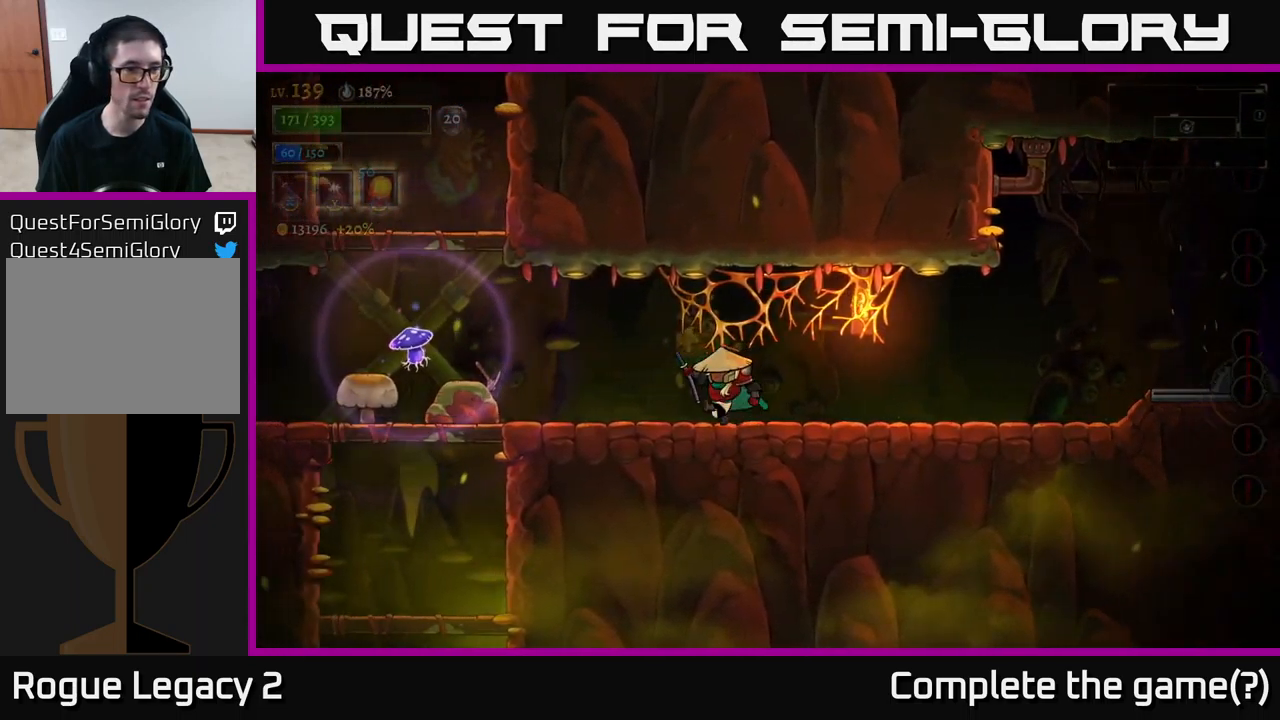
{"buttons": [], "left_stick": "left", "right_stick": "center", "events": [[67, "A", "down"], [134, "X", "down"], [150, "A", "up"], [217, "X", "up"]]}
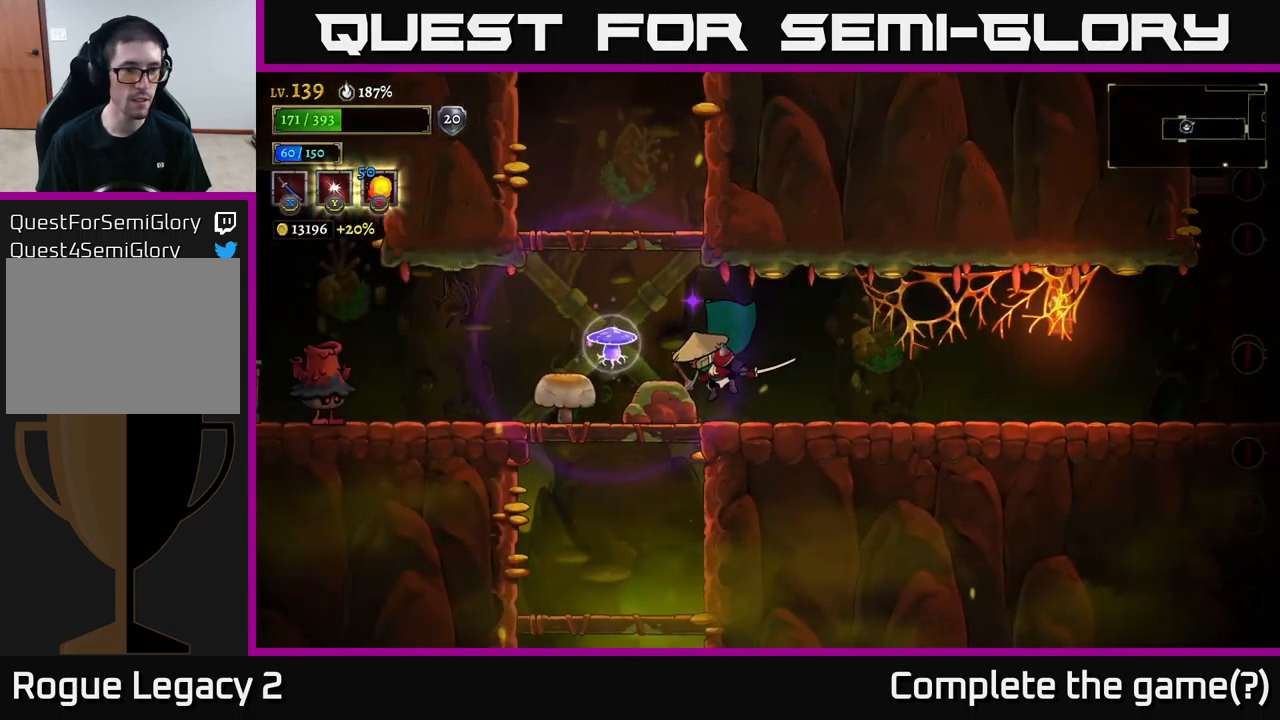
{"buttons": [], "left_stick": "center", "right_stick": "center", "events": [[134, "A", "down"], [267, "left_stick", "center"], [484, "A", "up"]]}
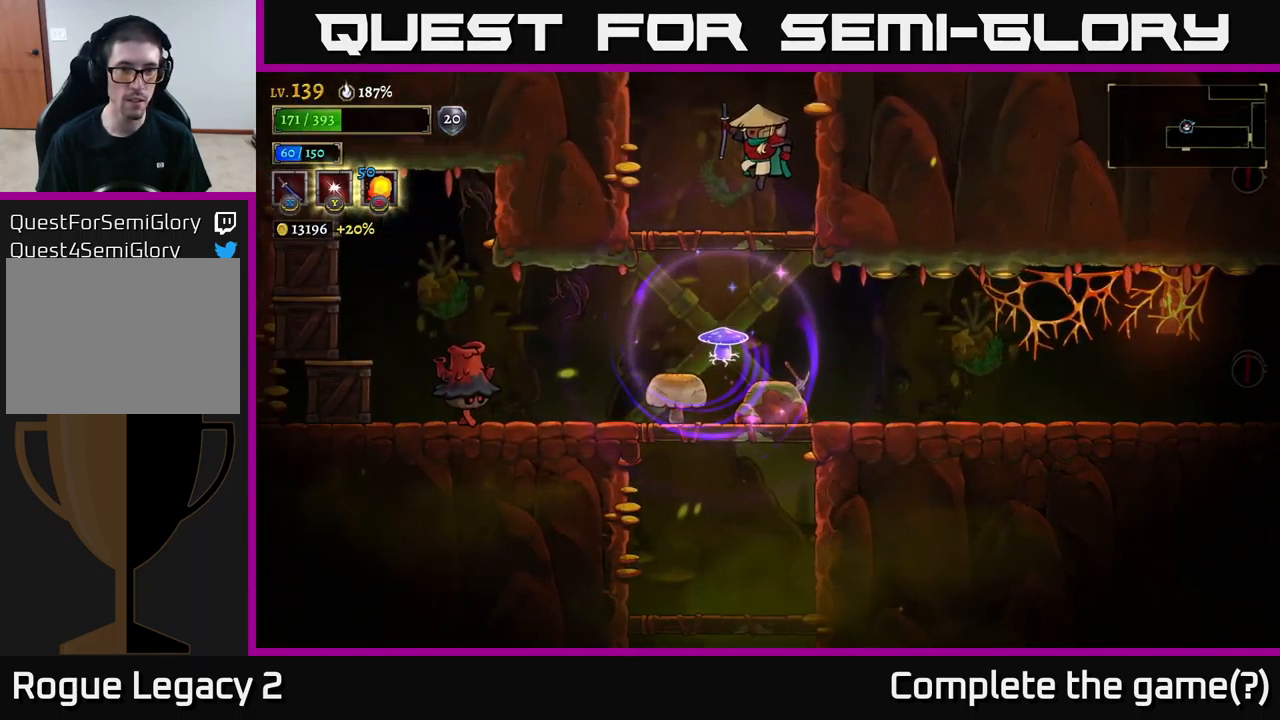
{"buttons": ["A"], "left_stick": "center", "right_stick": "center", "events": [[300, "A", "down"]]}
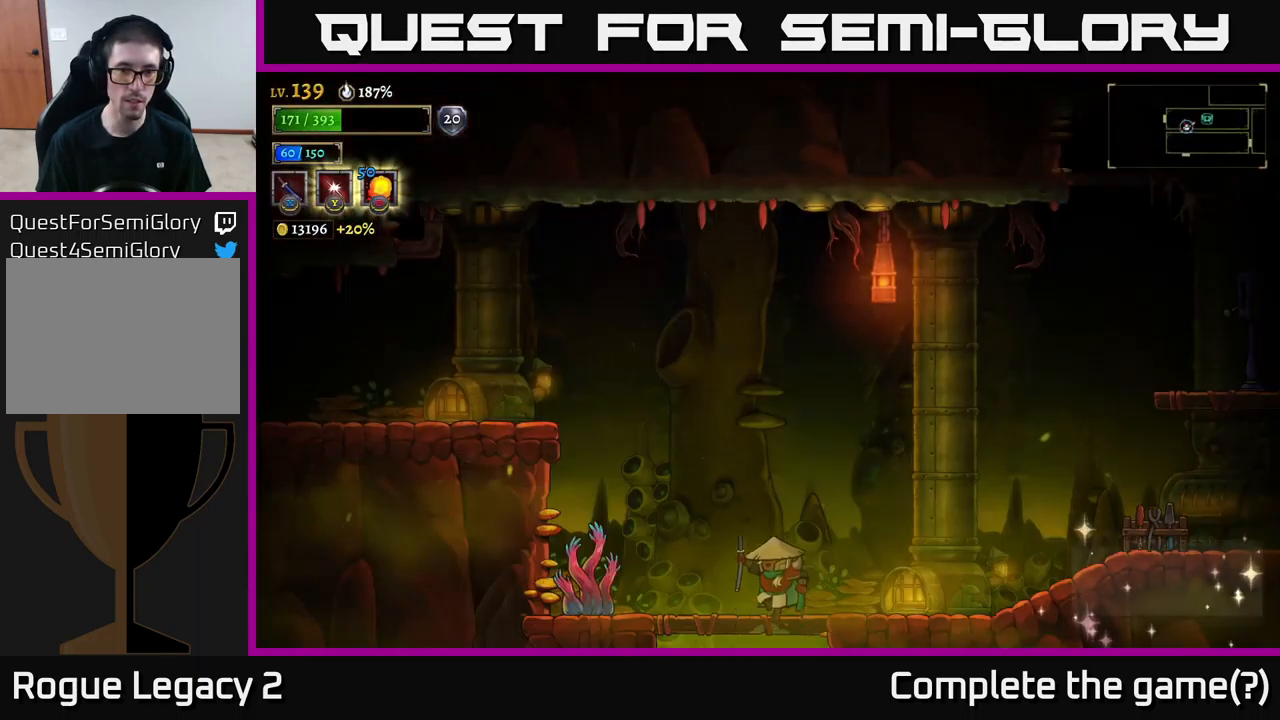
{"buttons": [], "left_stick": "center", "right_stick": "center", "events": [[300, "A", "up"]]}
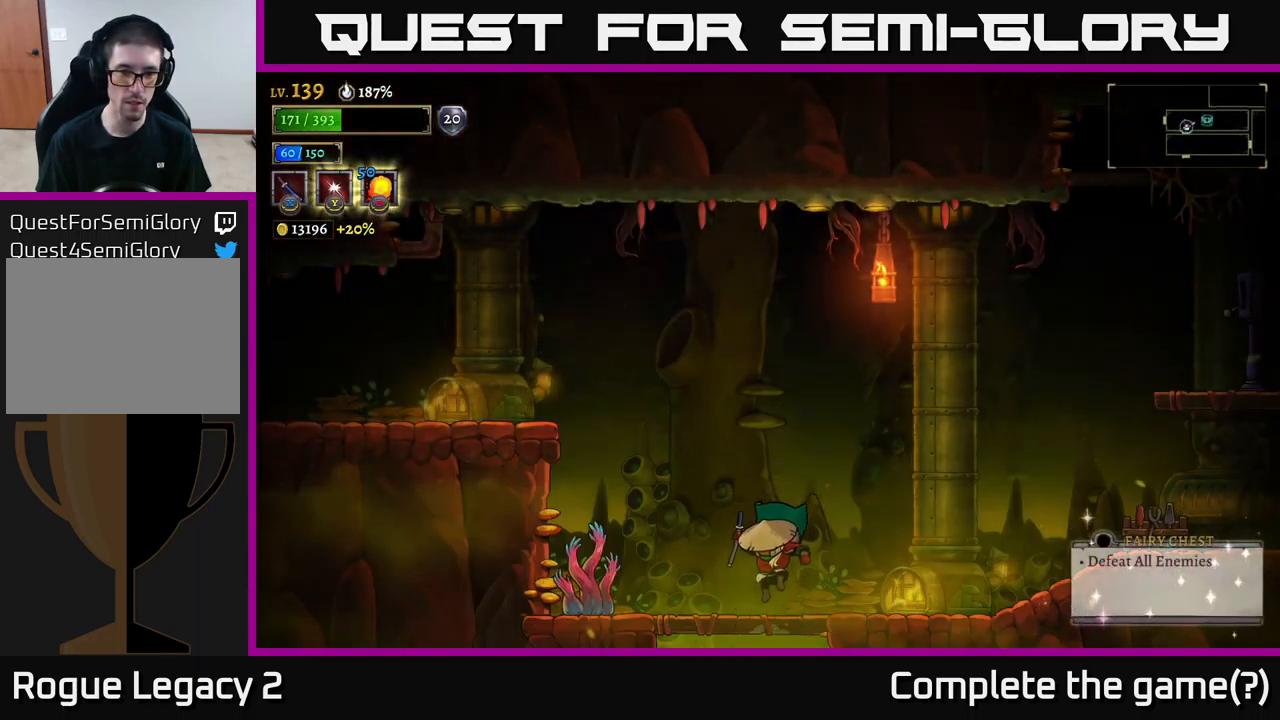
{"buttons": [], "left_stick": "center", "right_stick": "center", "events": [[117, "X", "down"], [267, "X", "up"]]}
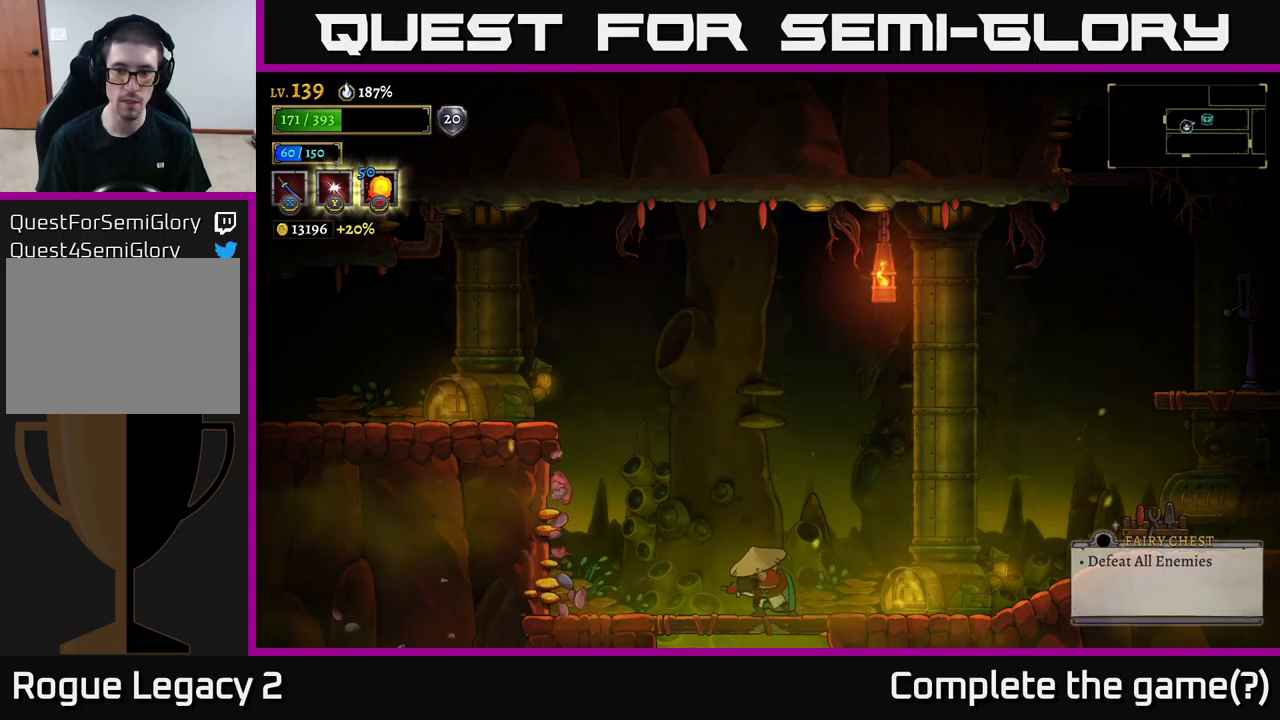
{"buttons": ["R2"], "left_stick": "right", "right_stick": "center", "events": [[83, "left_stick", "left"], [317, "left_stick", "right"], [433, "R2", "down"]]}
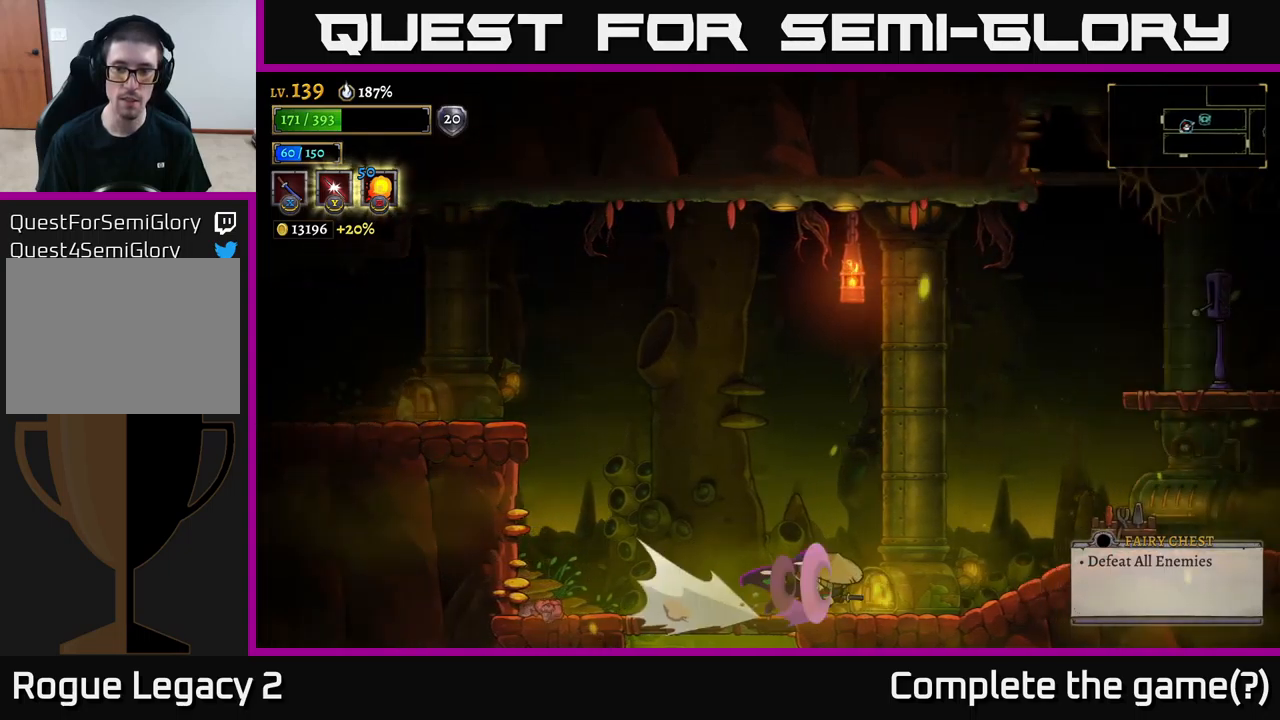
{"buttons": ["X"], "left_stick": "center", "right_stick": "center", "events": [[333, "left_stick", "center"], [350, "R2", "up"], [483, "X", "down"]]}
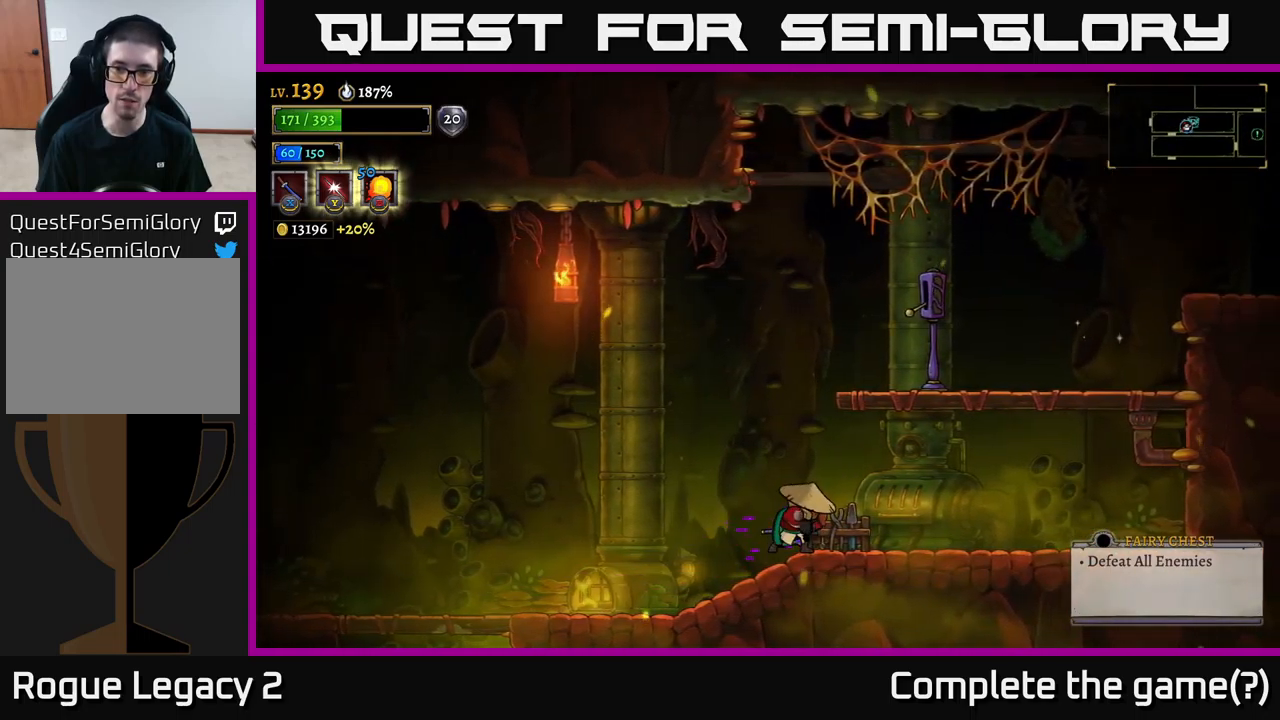
{"buttons": ["A"], "left_stick": "right", "right_stick": "center", "events": [[167, "X", "up"], [450, "left_stick", "right"], [467, "A", "down"]]}
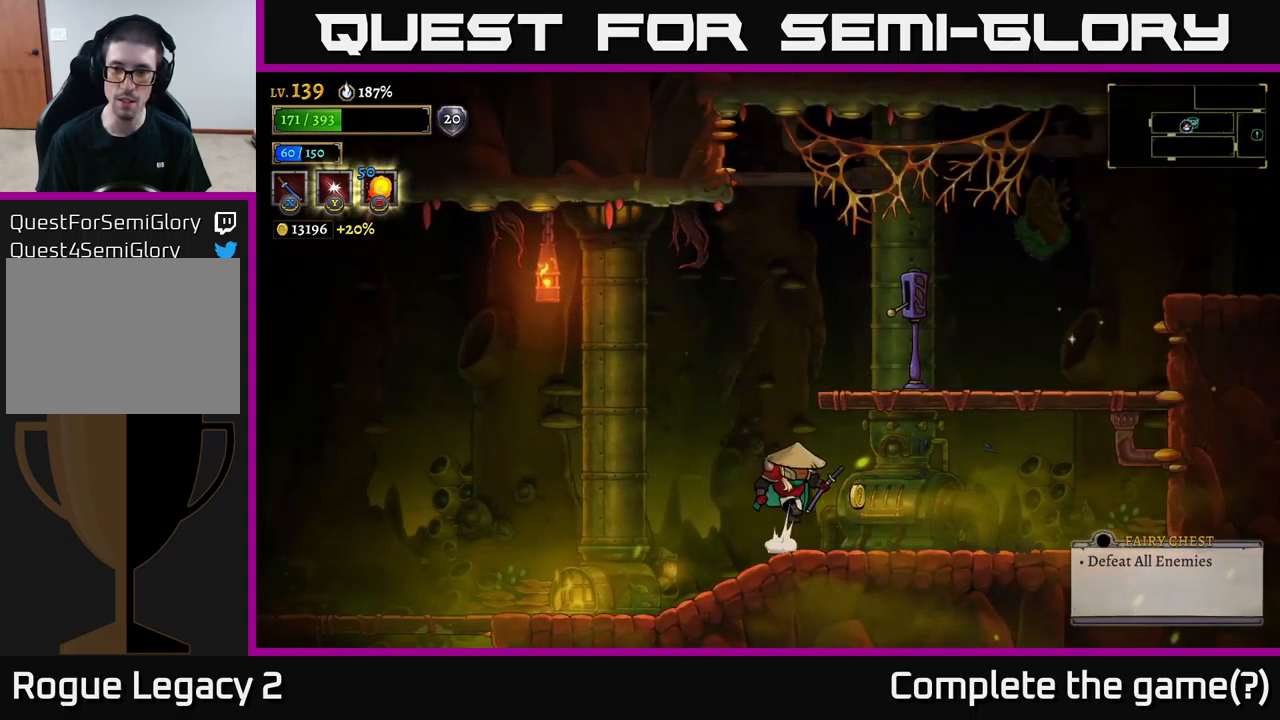
{"buttons": ["R1"], "left_stick": "center", "right_stick": "center", "events": [[167, "A", "up"], [350, "left_stick", "center"], [450, "R1", "down"]]}
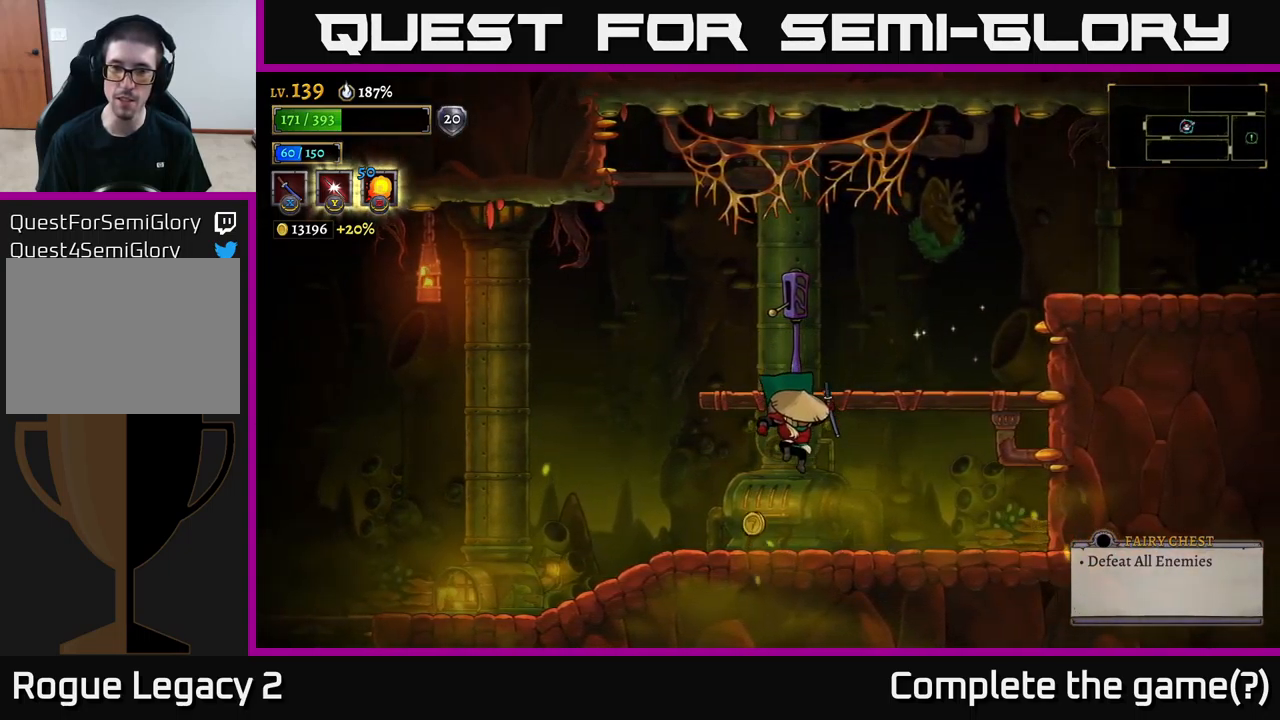
{"buttons": [], "left_stick": "center", "right_stick": "center", "events": [[83, "R1", "up"], [267, "A", "down"], [467, "A", "up"]]}
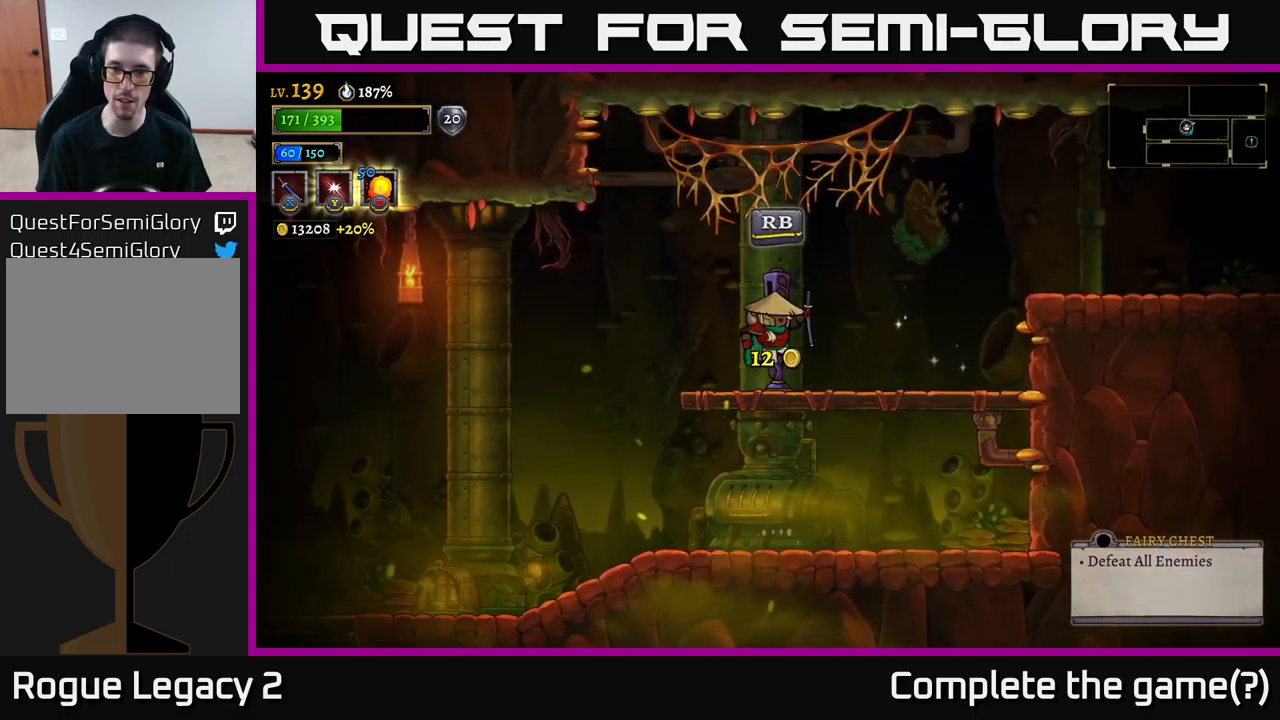
{"buttons": ["A"], "left_stick": "right", "right_stick": "center", "events": [[50, "R1", "down"], [150, "R1", "up"], [433, "left_stick", "right"], [450, "A", "down"]]}
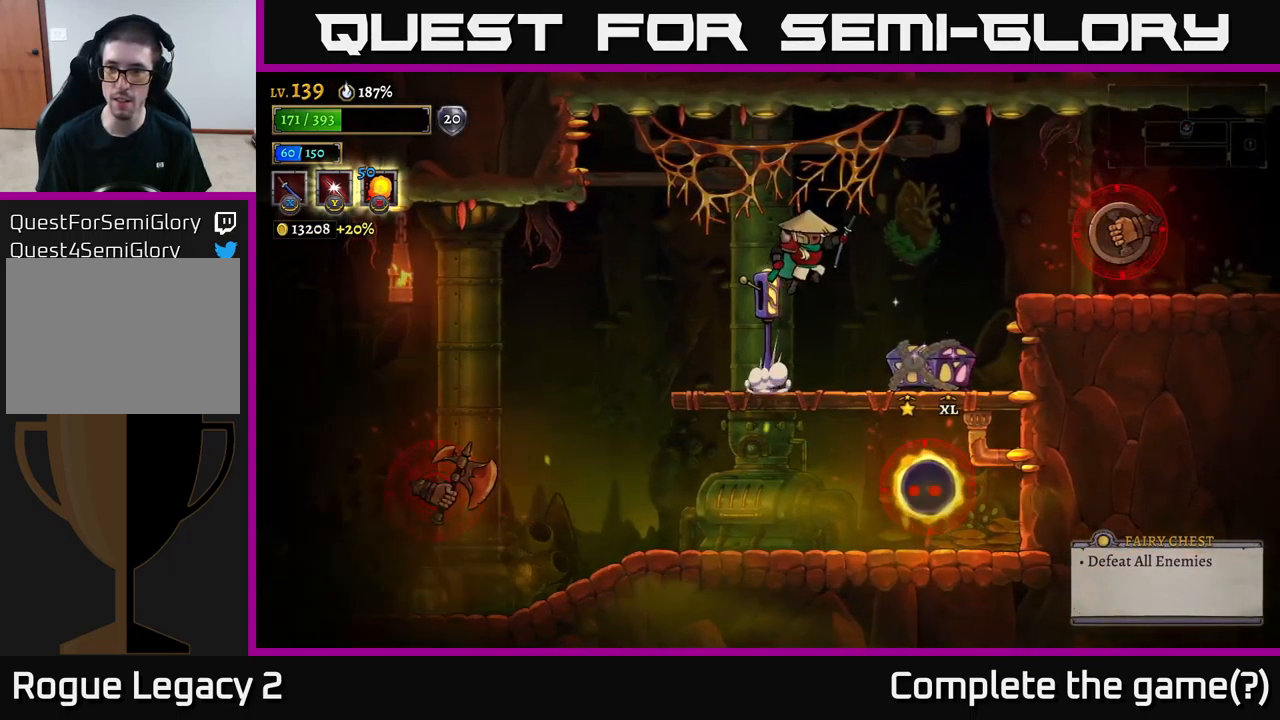
{"buttons": [], "left_stick": "left", "right_stick": "center", "events": [[50, "A", "up"], [117, "X", "down"], [300, "X", "up"], [317, "left_stick", "left"]]}
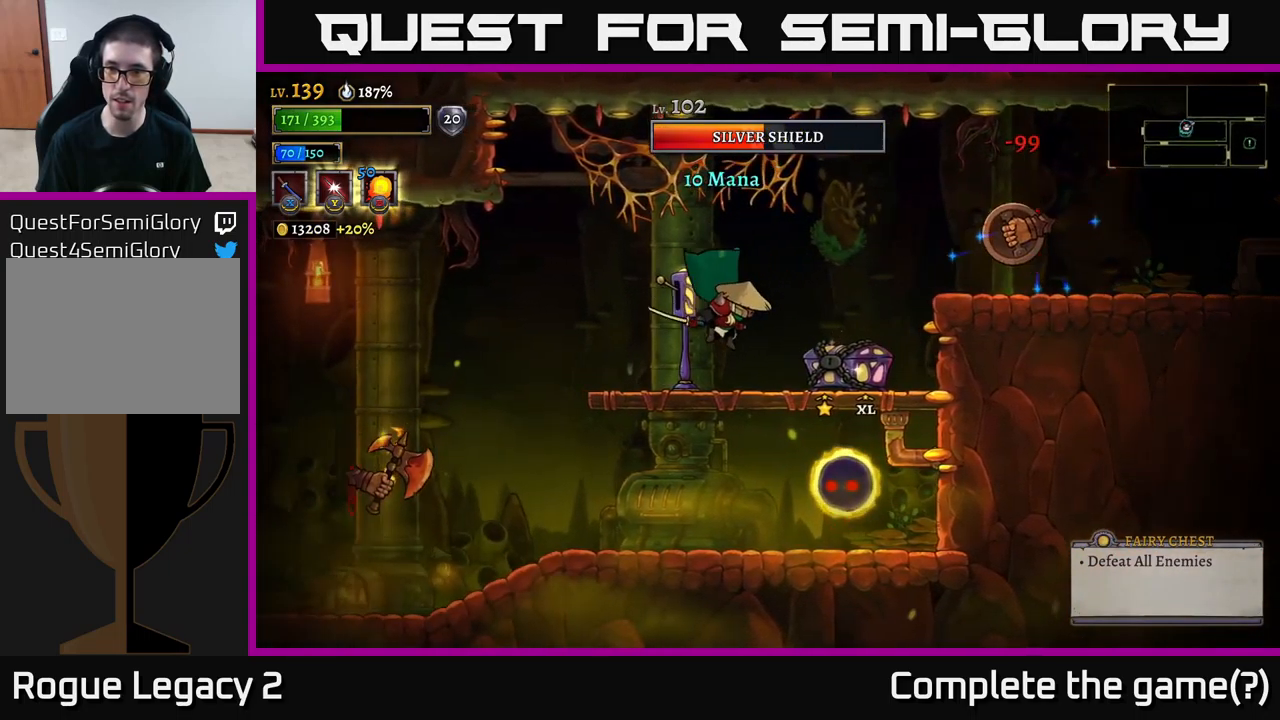
{"buttons": [], "left_stick": "left", "right_stick": "center", "events": [[150, "A", "down"], [150, "left_stick", "right"], [217, "X", "down"], [250, "A", "up"], [300, "left_stick", "center"], [383, "left_stick", "left"], [433, "X", "up"]]}
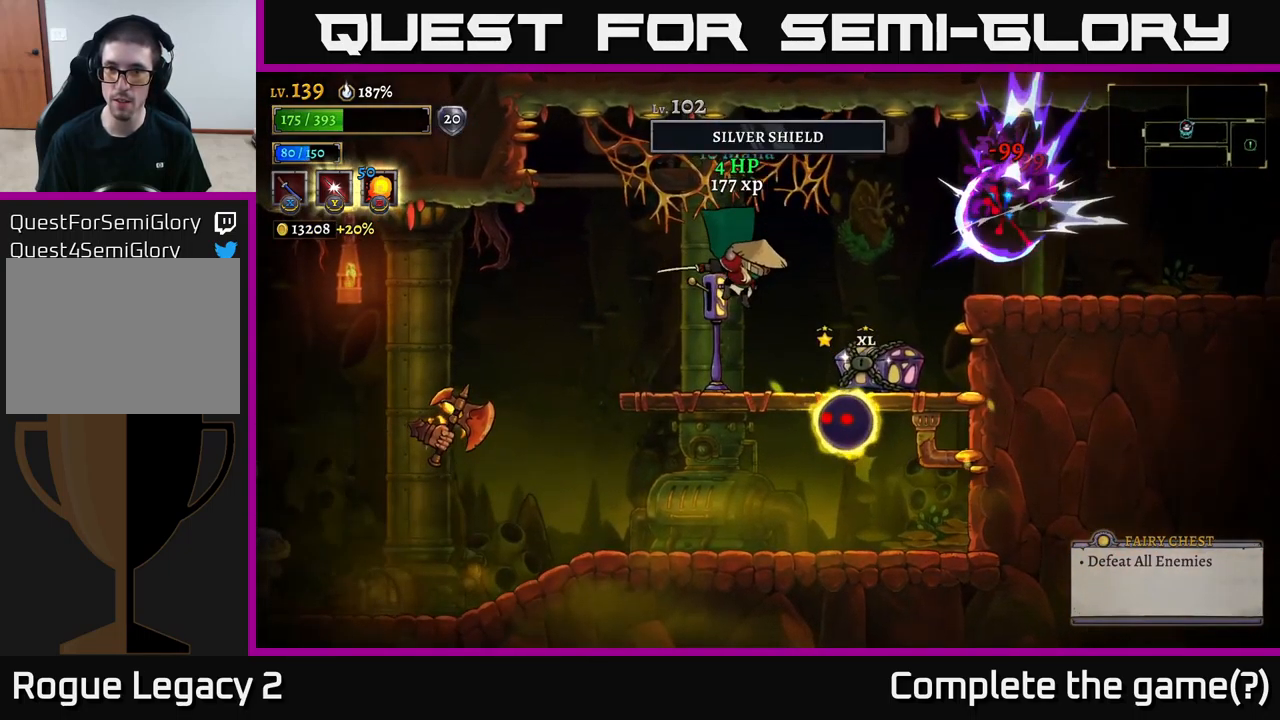
{"buttons": [], "left_stick": "left", "right_stick": "center", "events": [[150, "left_stick", "center"], [217, "left_stick", "left"]]}
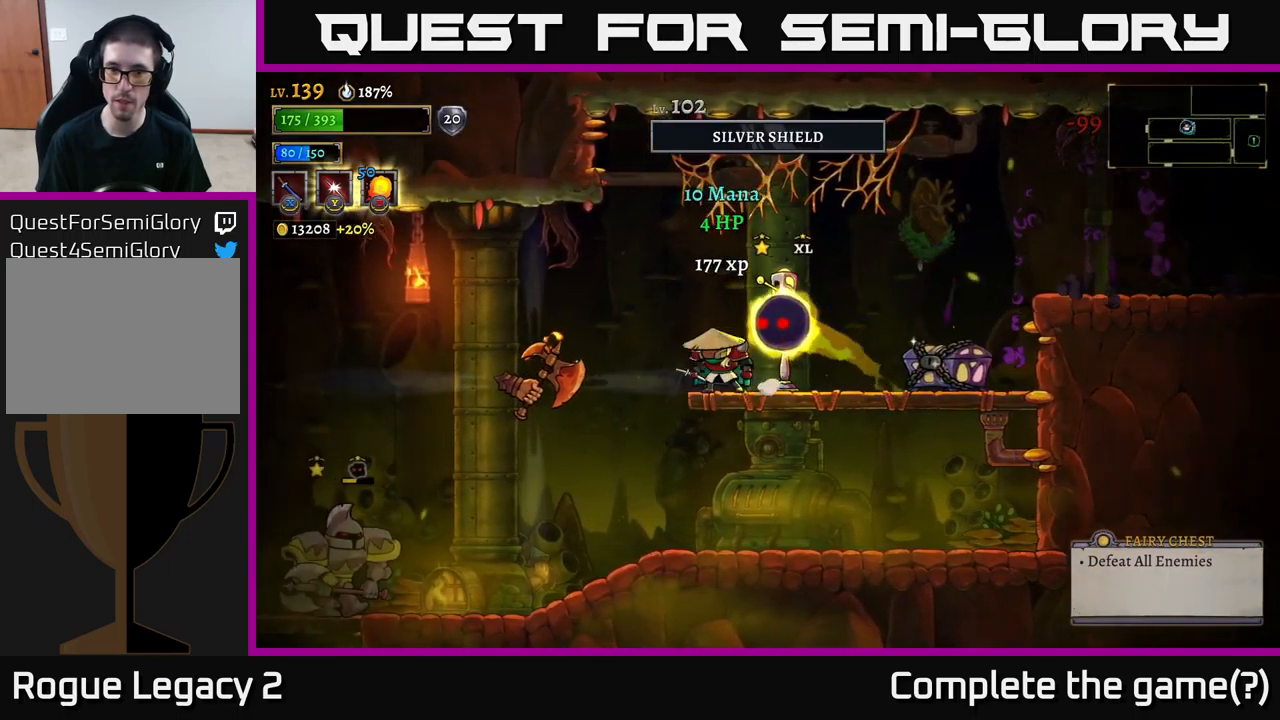
{"buttons": [], "left_stick": "right", "right_stick": "center", "events": [[349, "left_stick", "down"], [483, "left_stick", "right"]]}
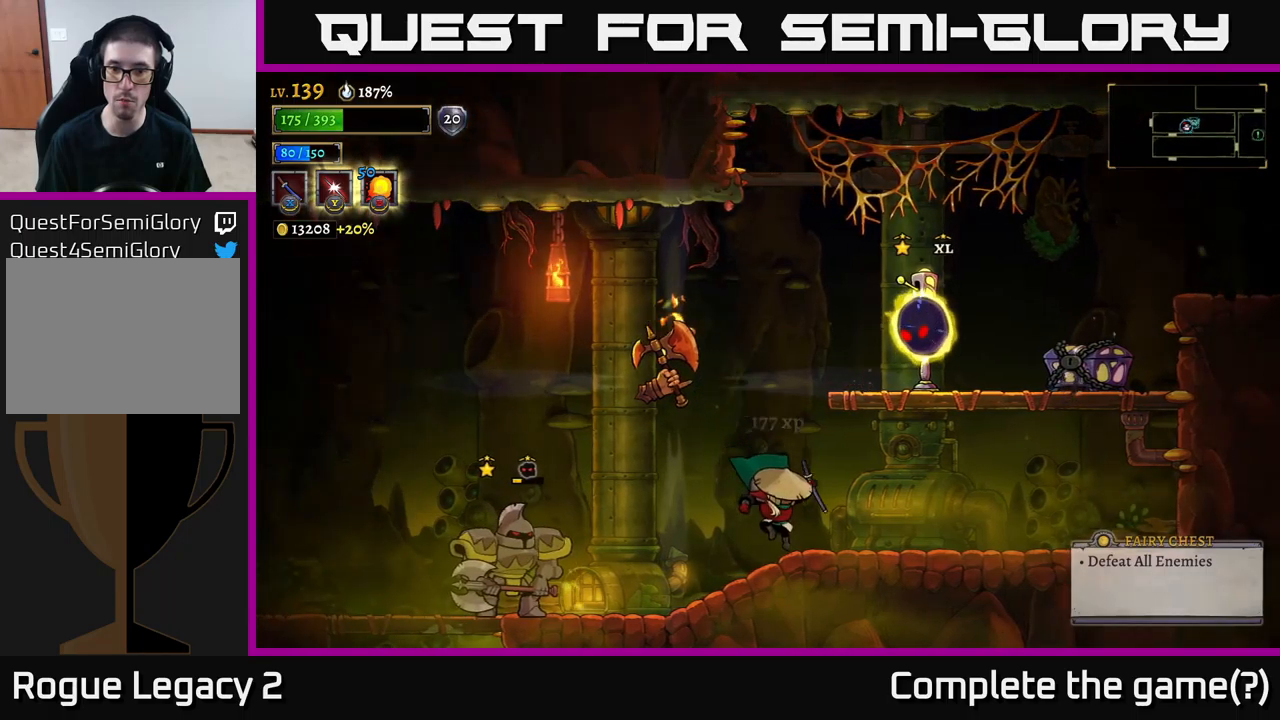
{"buttons": [], "left_stick": "right", "right_stick": "center", "events": [[267, "R2", "down"], [483, "R2", "up"]]}
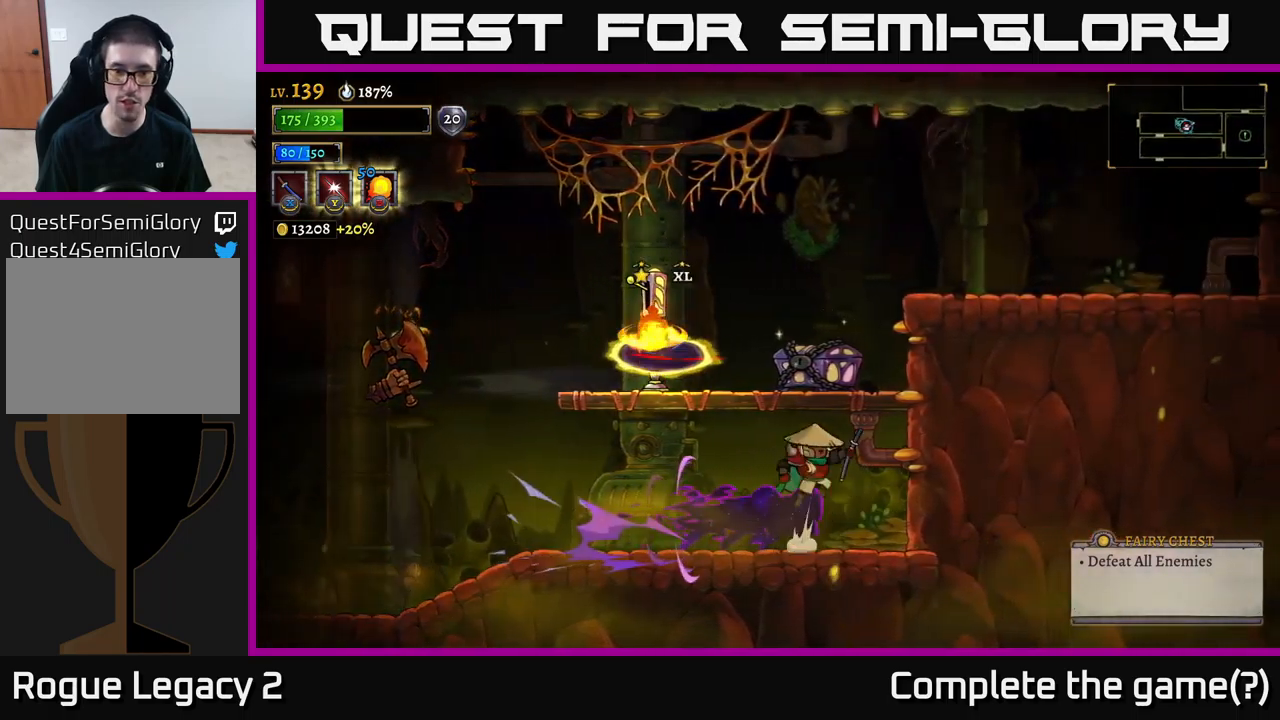
{"buttons": ["A"], "left_stick": "right", "right_stick": "center", "events": [[17, "A", "down"], [50, "left_stick", "left"], [67, "X", "down"], [183, "left_stick", "right"], [467, "X", "up"]]}
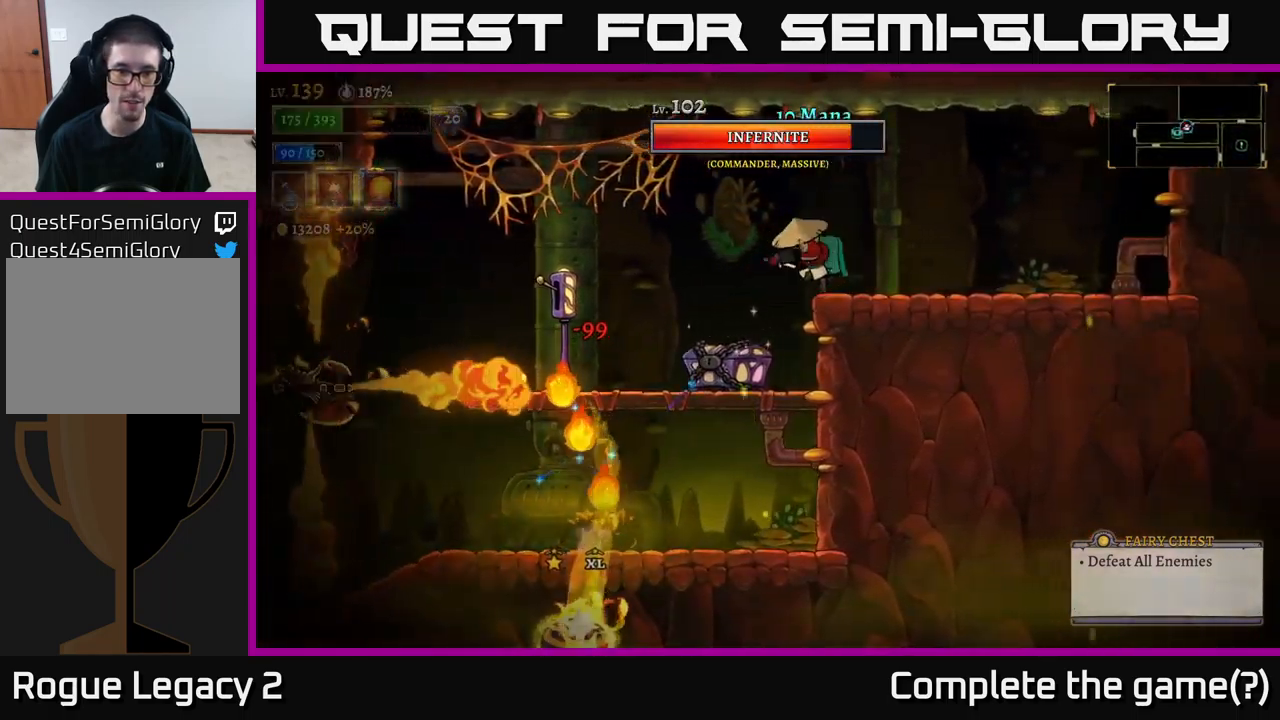
{"buttons": [], "left_stick": "left", "right_stick": "center", "events": [[150, "A", "up"], [350, "left_stick", "left"]]}
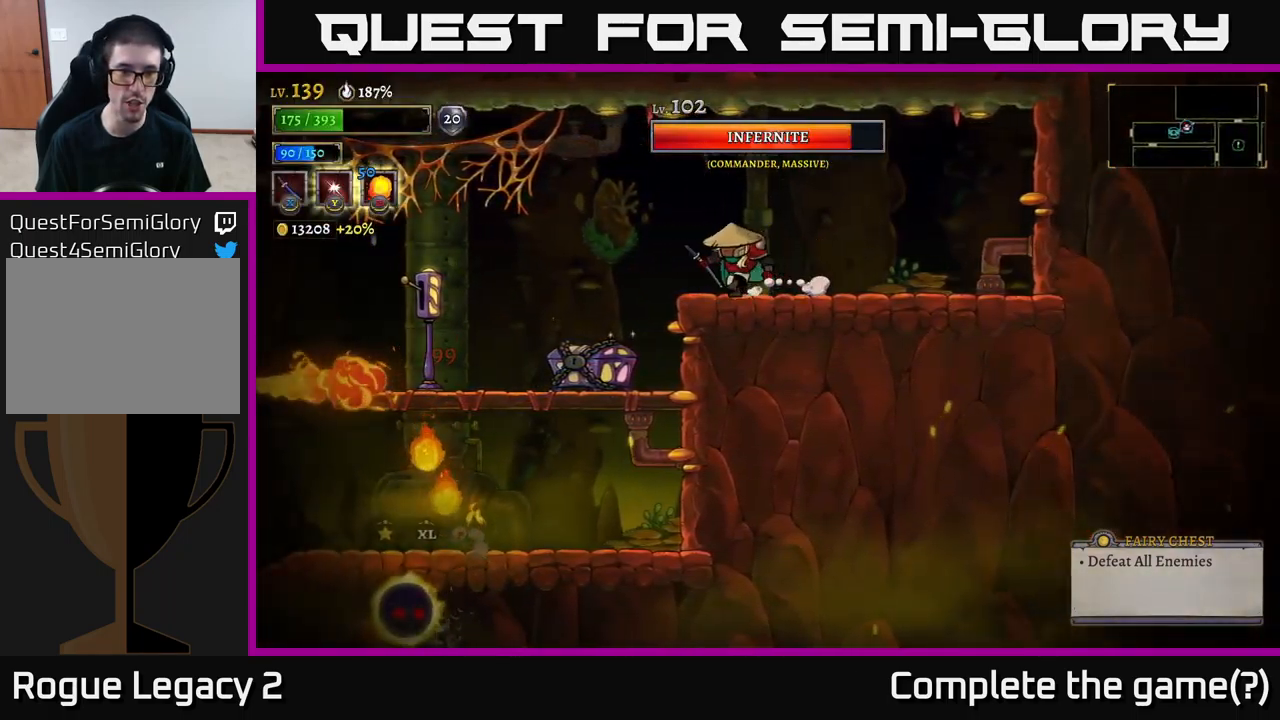
{"buttons": [], "left_stick": "center", "right_stick": "center", "events": [[383, "left_stick", "center"]]}
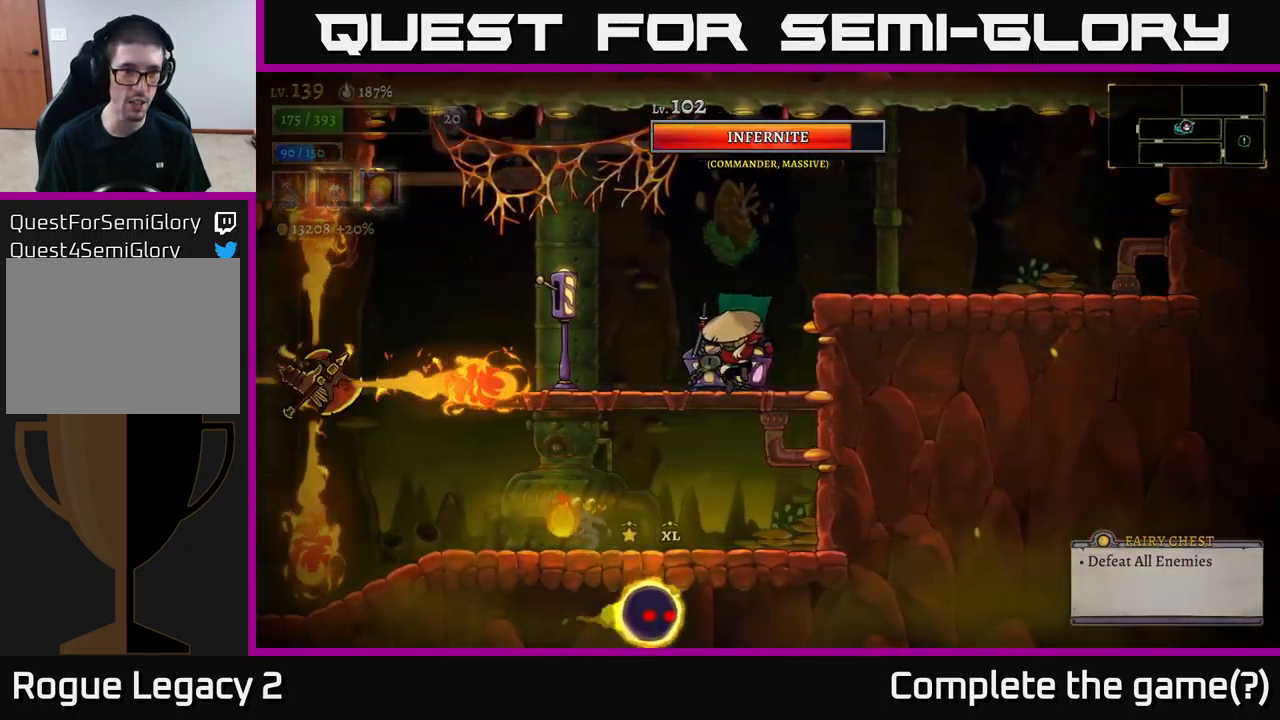
{"buttons": ["B"], "left_stick": "left", "right_stick": "center", "events": [[233, "left_stick", "left"], [383, "left_stick", "center"], [450, "left_stick", "left"], [483, "B", "down"]]}
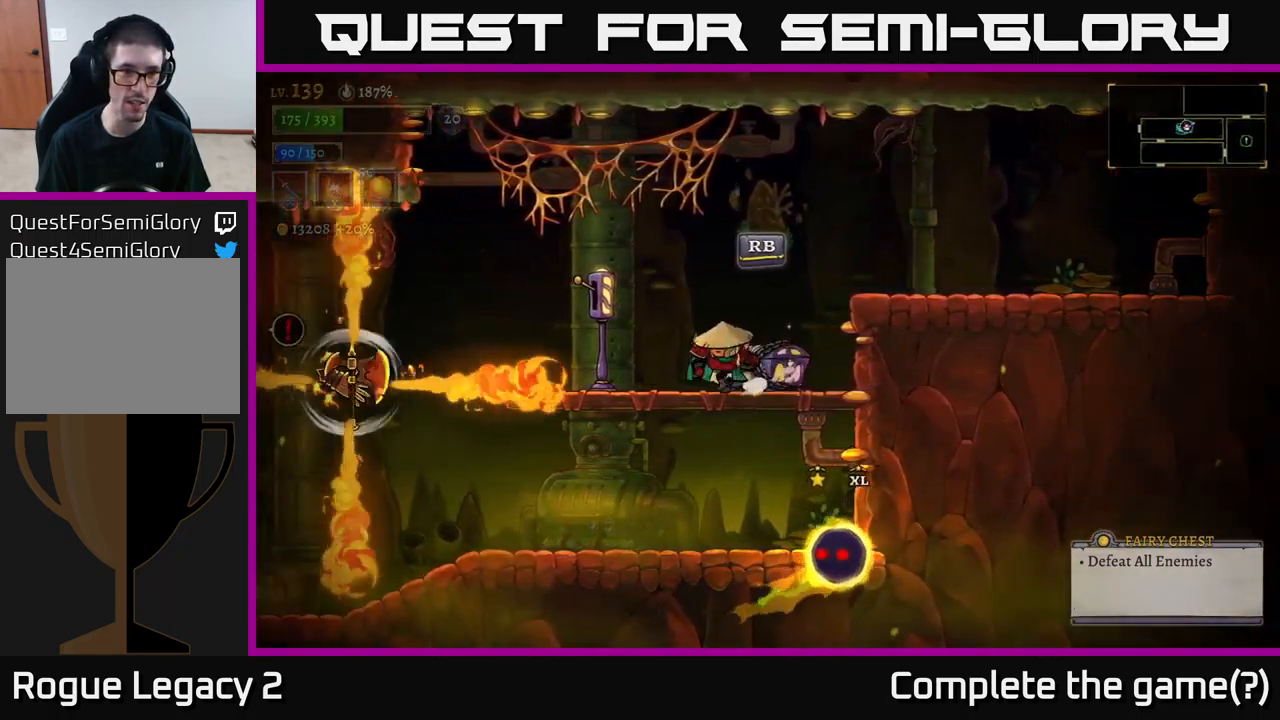
{"buttons": [], "left_stick": "center", "right_stick": "center", "events": [[50, "B", "up"], [67, "left_stick", "center"]]}
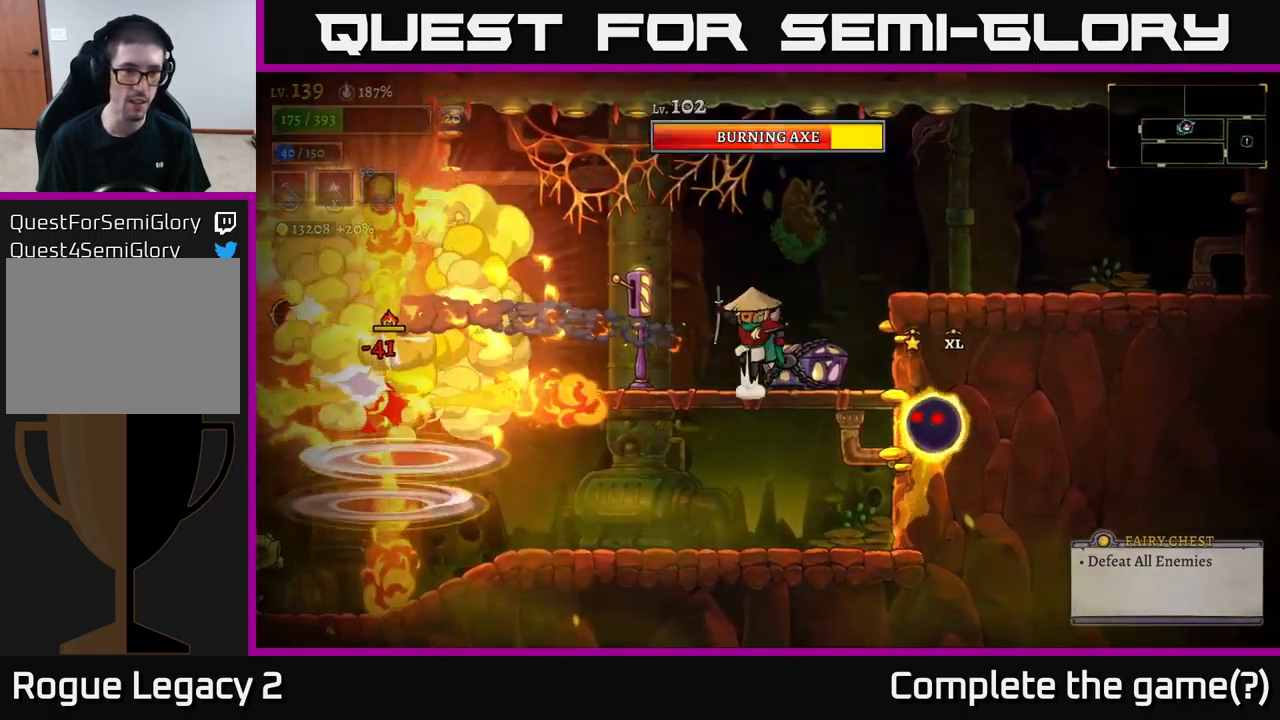
{"buttons": [], "left_stick": "left", "right_stick": "center", "events": [[17, "A", "down"], [150, "A", "up"], [283, "left_stick", "left"], [333, "left_stick", "center"], [467, "left_stick", "left"]]}
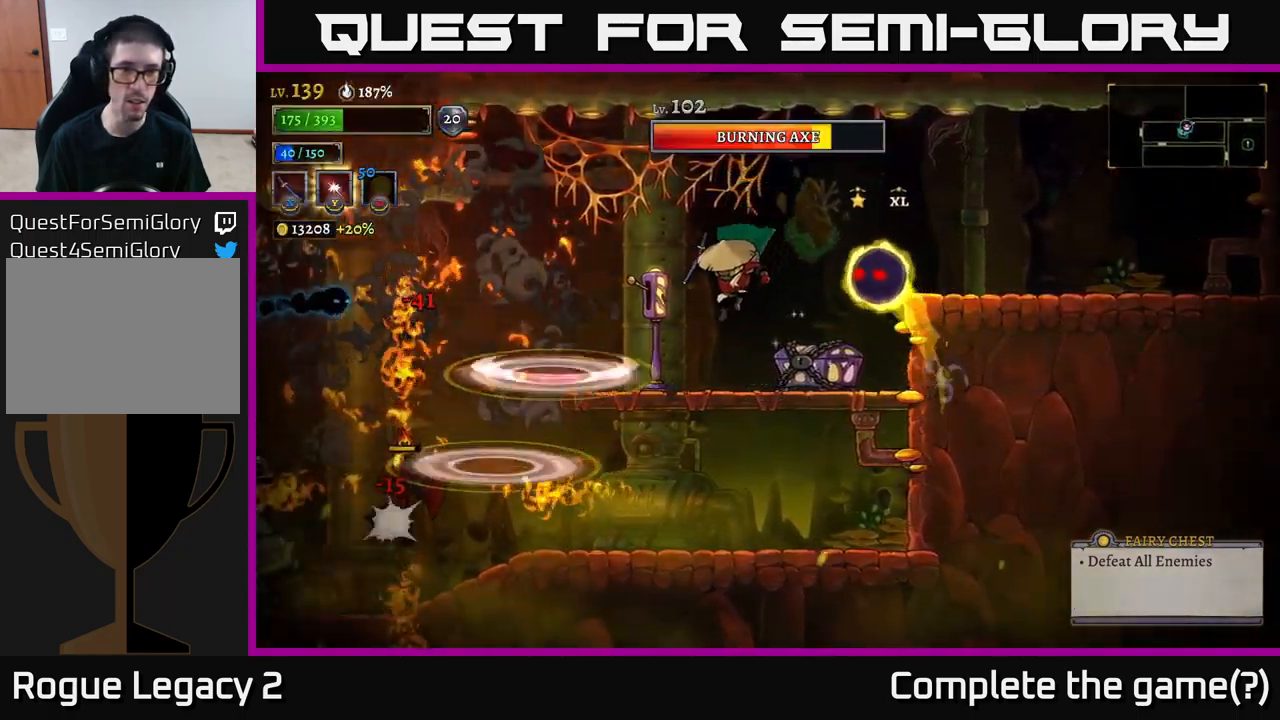
{"buttons": ["L2"], "left_stick": "left", "right_stick": "center", "events": [[50, "A", "down"], [83, "A", "up"], [250, "L2", "down"]]}
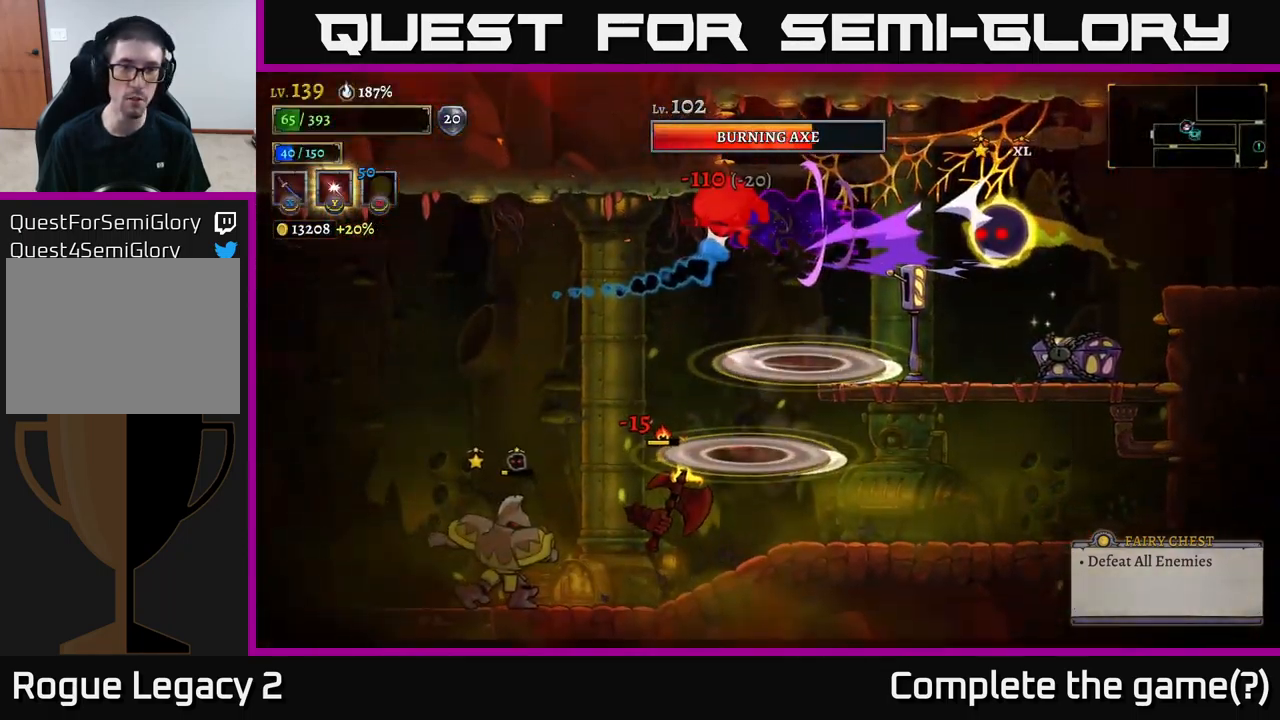
{"buttons": [], "left_stick": "left", "right_stick": "center", "events": [[333, "L2", "up"]]}
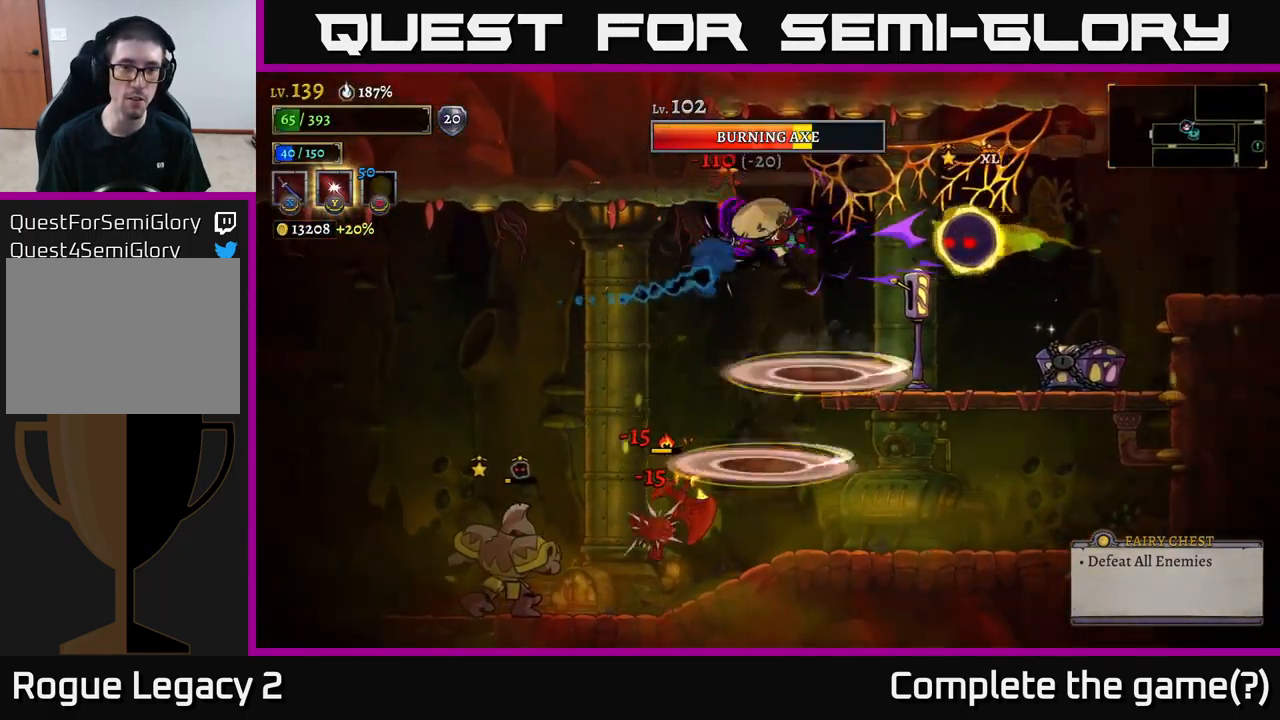
{"buttons": ["L2"], "left_stick": "left", "right_stick": "center", "events": [[183, "A", "down"], [267, "A", "up"], [300, "L2", "down"]]}
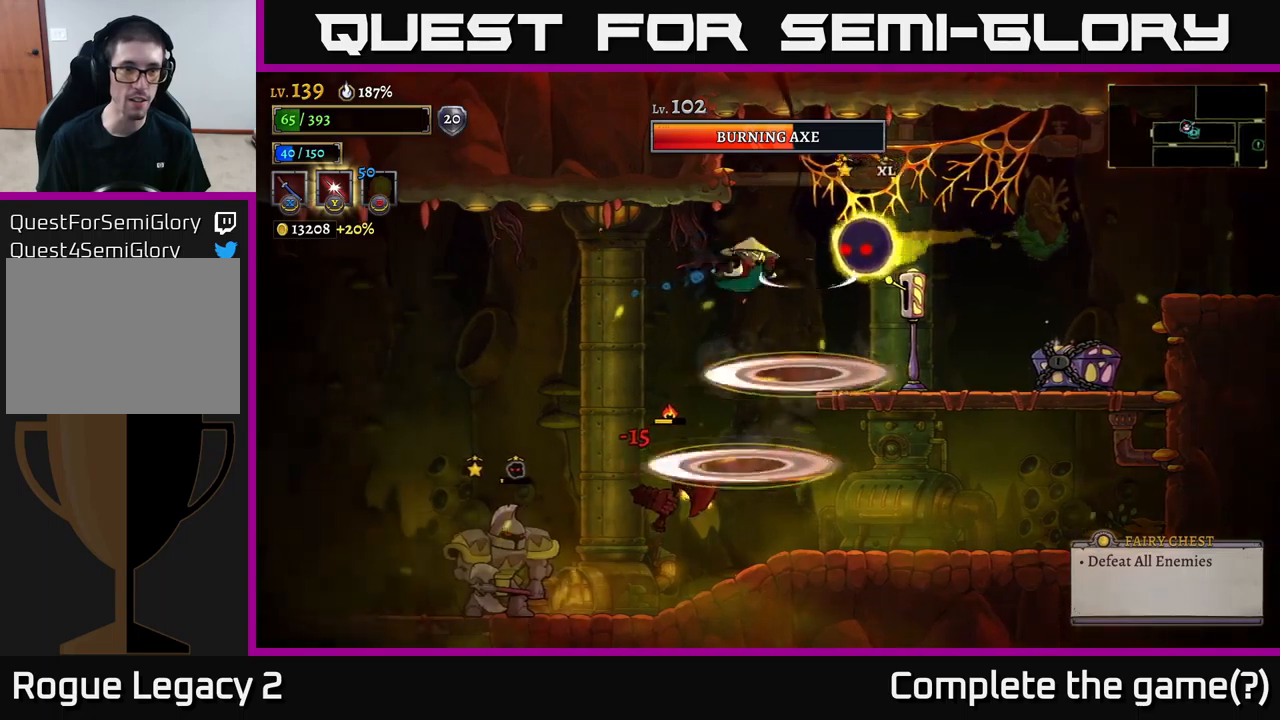
{"buttons": [], "left_stick": "center", "right_stick": "center", "events": [[267, "L2", "up"], [367, "left_stick", "center"], [400, "X", "down"], [500, "X", "up"]]}